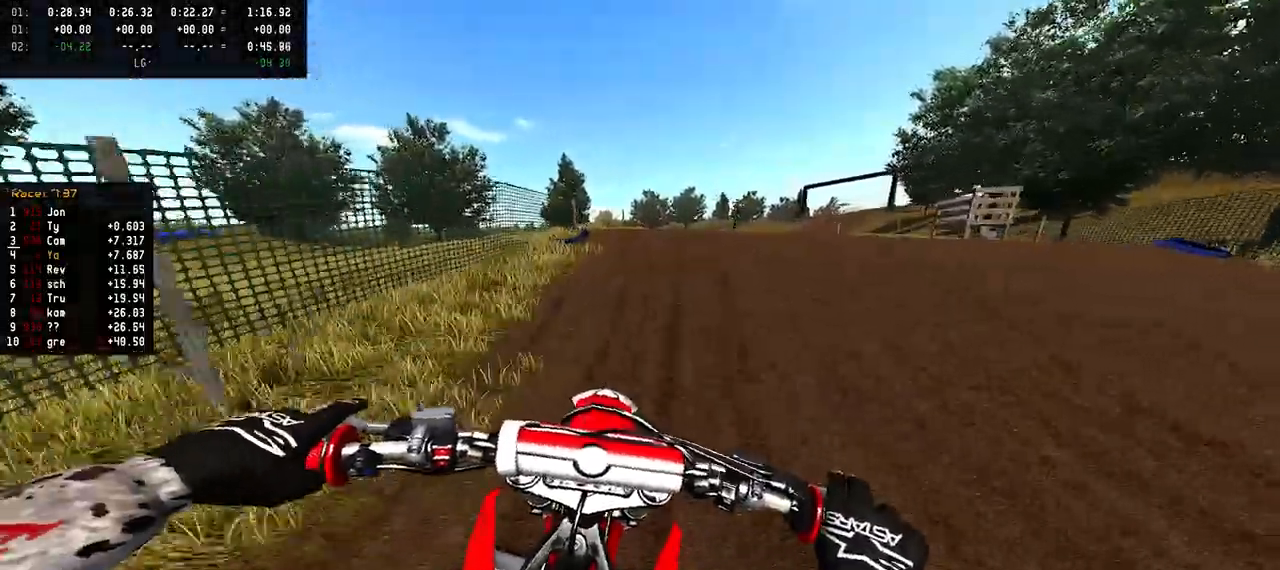
Gameplay with a controller (PlayStation layout); each line is a JSON object with the inputs held at the frame after it. "events" lists button and stick changes between this image and that frame as [ms after this image, input, new state], when the widget could be followed in between.
{"buttons": ["R2"], "left_stick": "center", "right_stick": "up", "events": [[17, "R3", "down"], [67, "left_stick", "right"], [100, "R3", "up"], [183, "right_stick", "up"], [233, "left_stick", "center"]]}
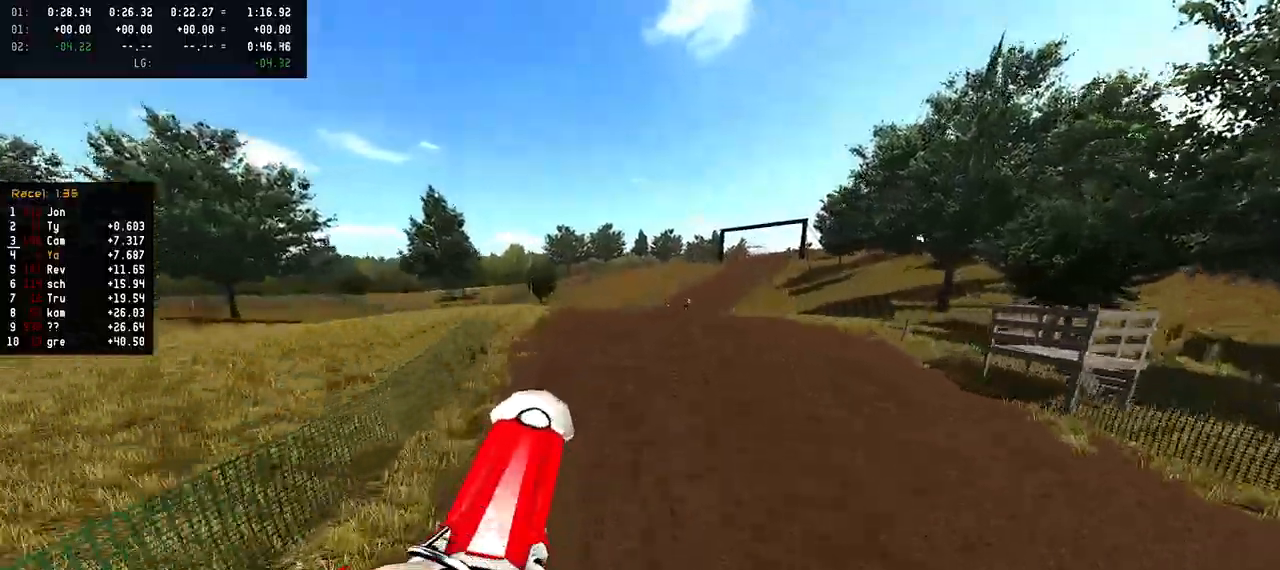
{"buttons": [], "left_stick": "right", "right_stick": "up", "events": [[133, "right_stick", "up-right"], [150, "R2", "up"], [267, "right_stick", "center"], [367, "left_stick", "right"], [467, "right_stick", "up"]]}
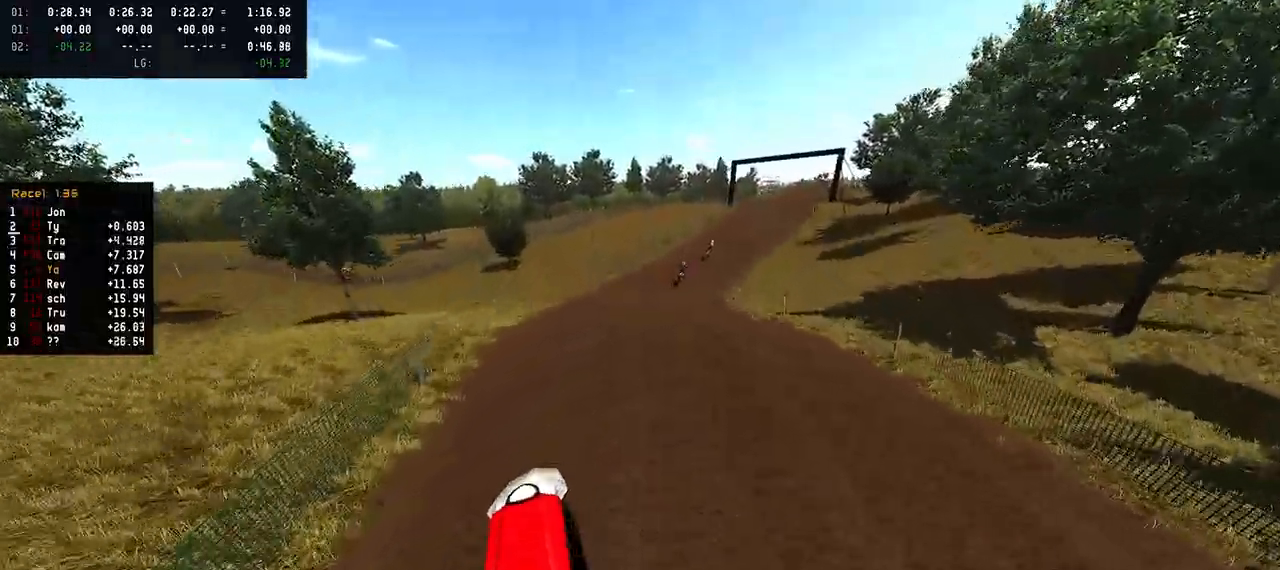
{"buttons": [], "left_stick": "center", "right_stick": "center", "events": [[17, "R2", "down"], [233, "left_stick", "center"], [333, "right_stick", "center"], [367, "R2", "up"]]}
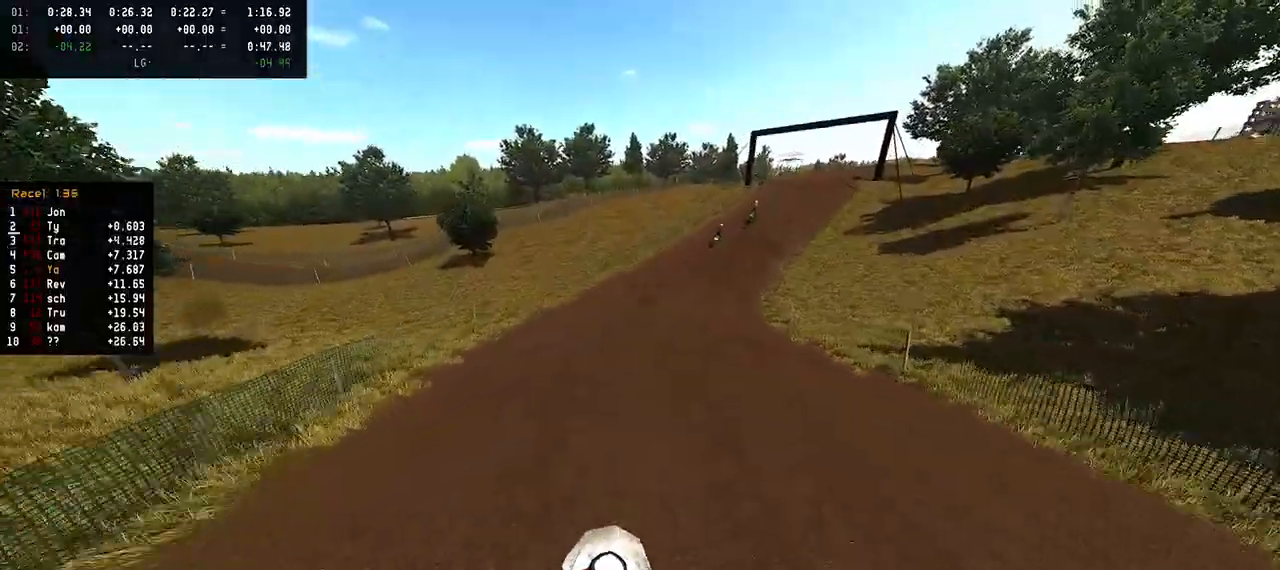
{"buttons": ["R2"], "left_stick": "right", "right_stick": "down-left", "events": [[67, "left_stick", "right"], [117, "R2", "down"], [217, "R3", "down"], [317, "R3", "up"], [350, "left_stick", "center"], [350, "right_stick", "down-left"], [483, "left_stick", "right"]]}
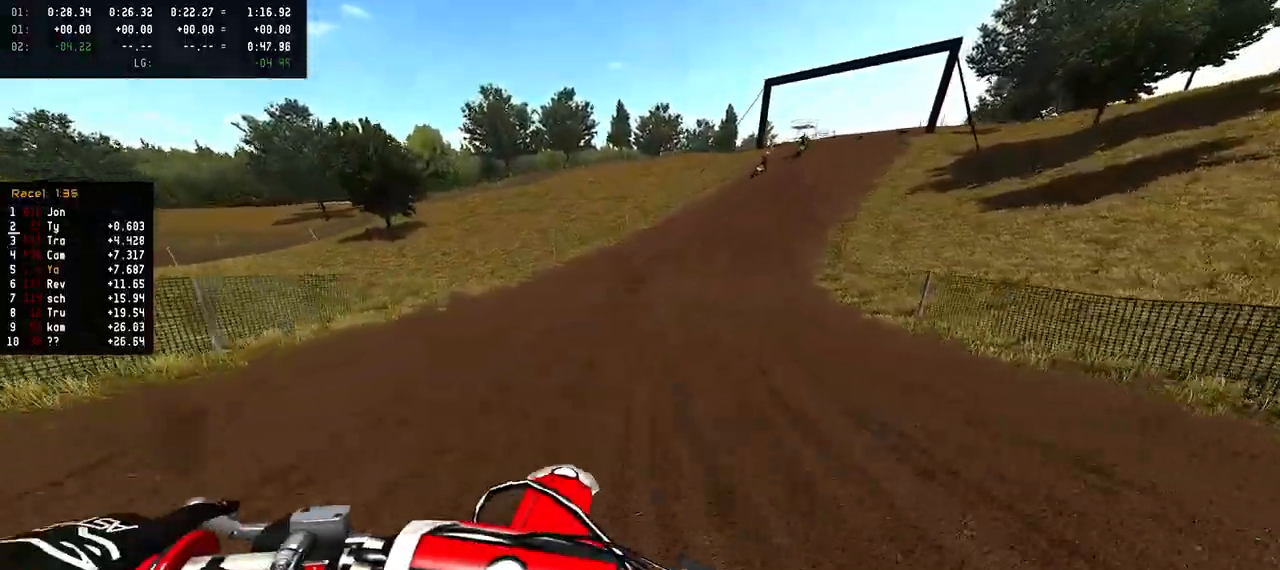
{"buttons": ["R2"], "left_stick": "right", "right_stick": "down-left", "events": []}
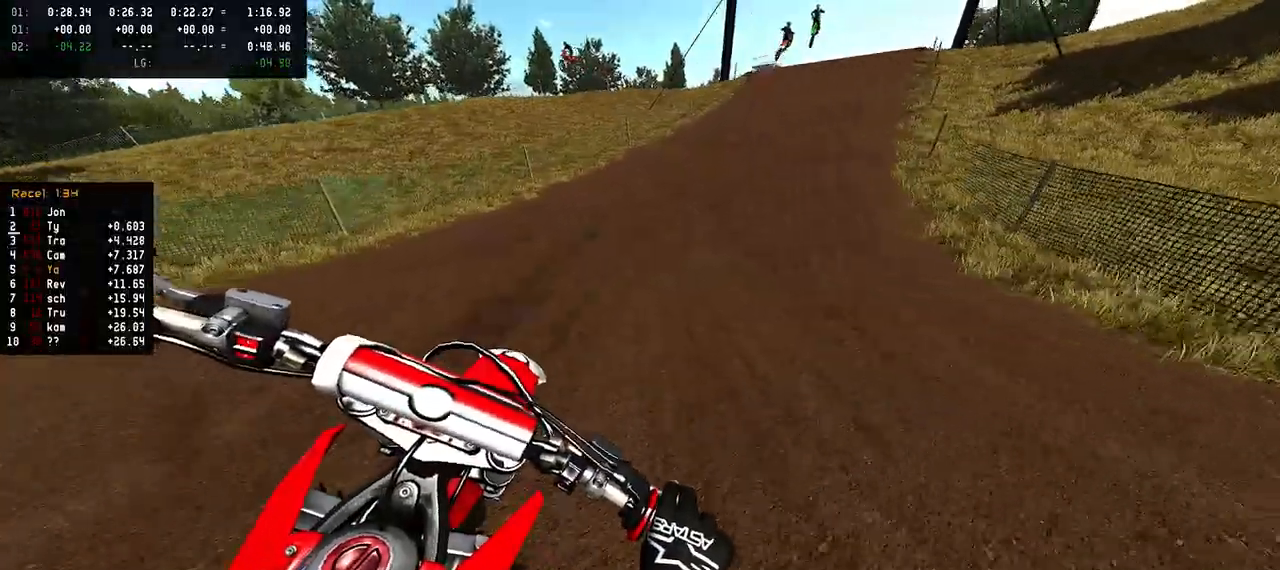
{"buttons": ["R2"], "left_stick": "center", "right_stick": "down-left", "events": [[250, "left_stick", "center"]]}
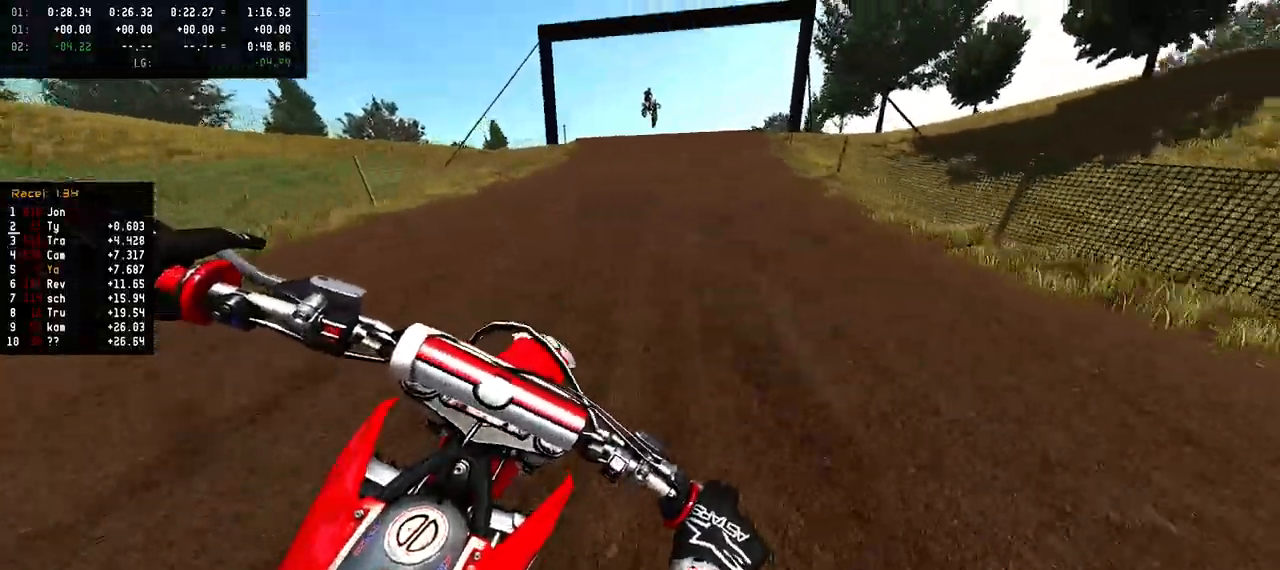
{"buttons": ["R2"], "left_stick": "center", "right_stick": "down-left"}
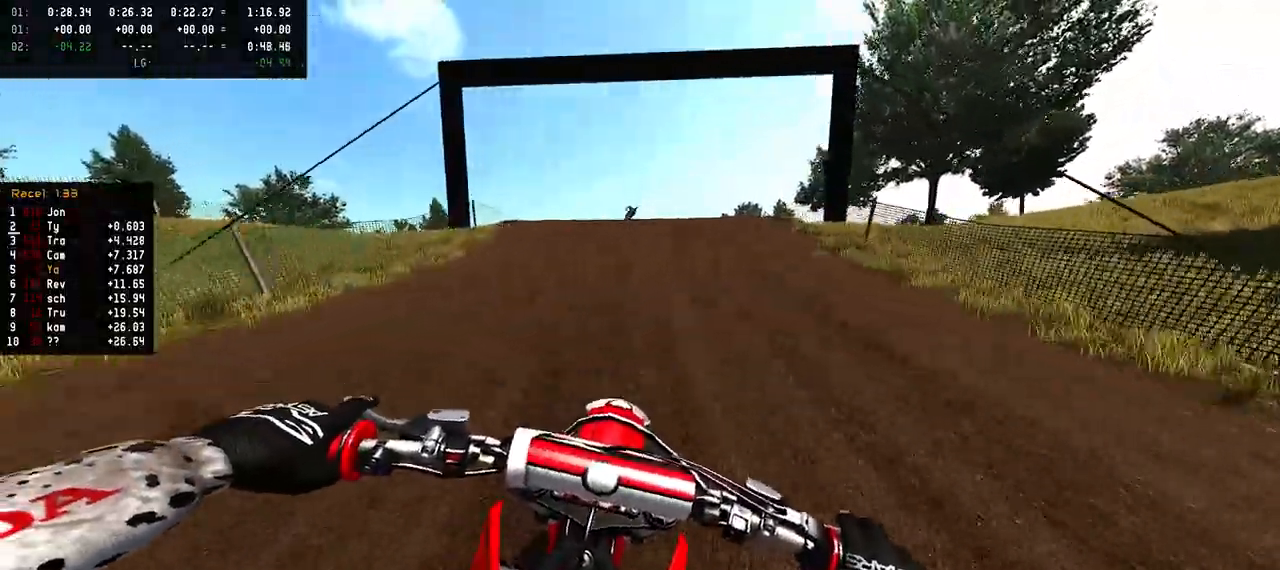
{"buttons": ["R2"], "left_stick": "center", "right_stick": "up", "events": [[200, "R2", "up"], [250, "R3", "down"], [250, "right_stick", "center"], [383, "R3", "up"], [400, "R2", "down"], [483, "right_stick", "up"]]}
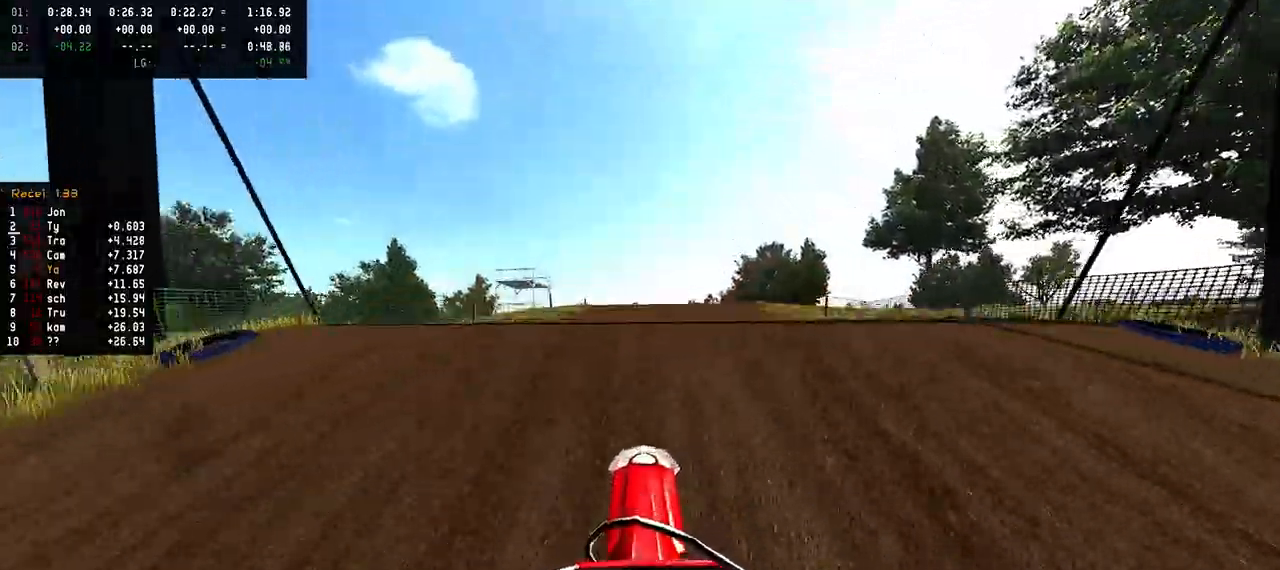
{"buttons": ["R2"], "left_stick": "up", "right_stick": "up", "events": [[383, "left_stick", "up"]]}
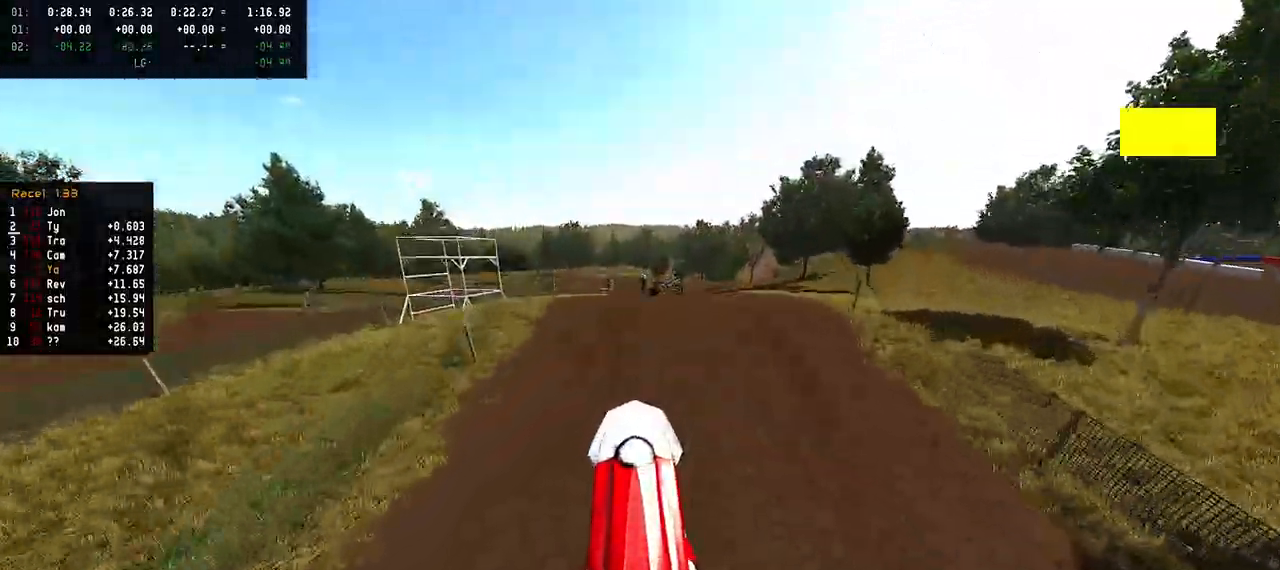
{"buttons": [], "left_stick": "center", "right_stick": "up", "events": [[50, "R2", "up"], [317, "left_stick", "center"]]}
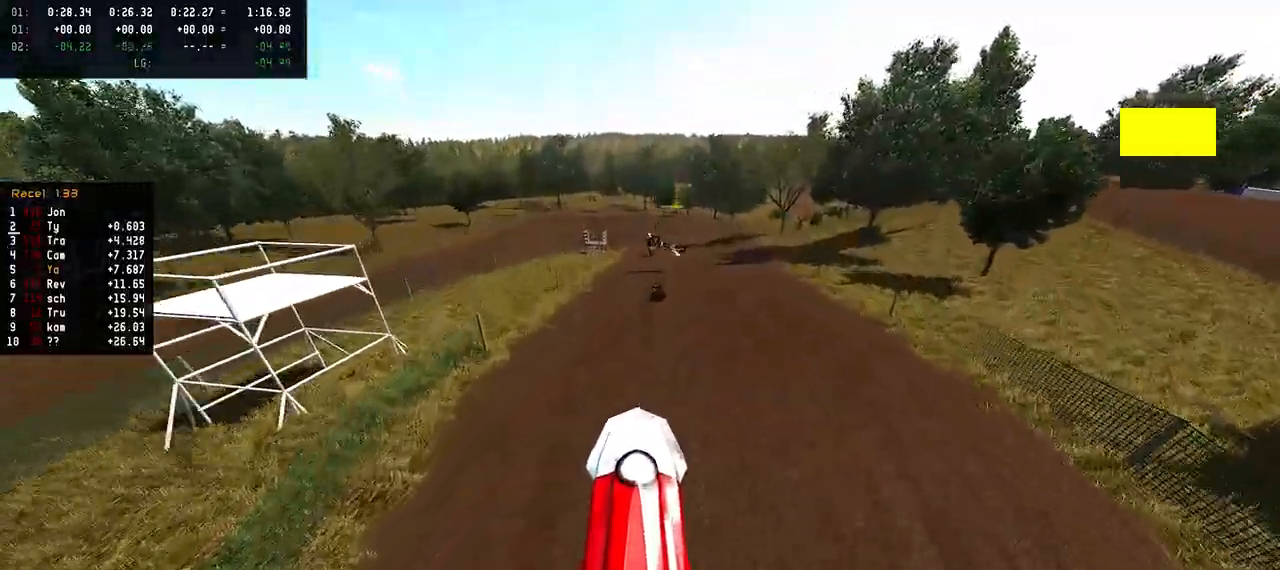
{"buttons": ["R2"], "left_stick": "center", "right_stick": "up", "events": [[267, "R2", "down"]]}
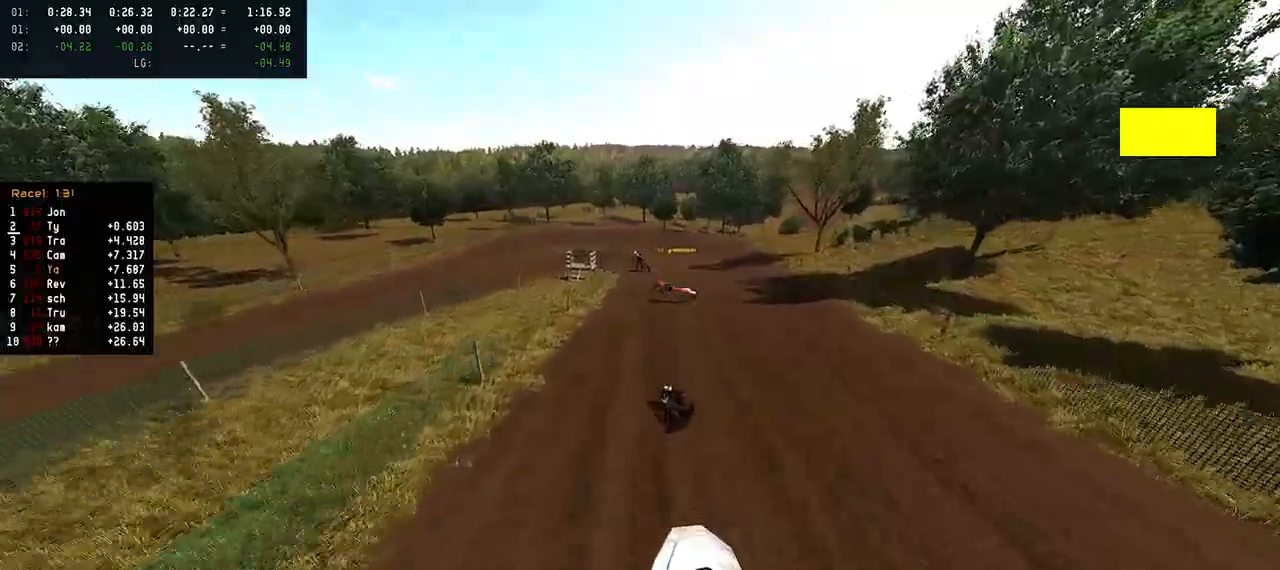
{"buttons": ["R2"], "left_stick": "center", "right_stick": "center", "events": [[183, "right_stick", "center"], [300, "R3", "down"], [417, "R3", "up"]]}
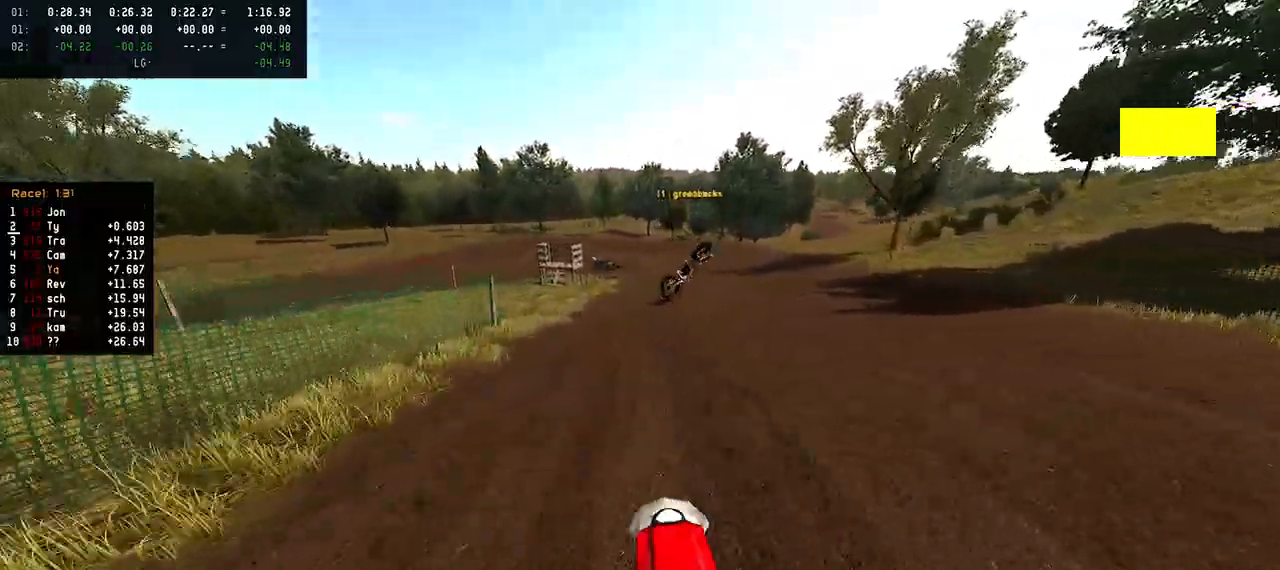
{"buttons": [], "left_stick": "right", "right_stick": "center", "events": [[83, "R2", "up"], [217, "L2", "down"], [450, "left_stick", "right"], [483, "L2", "up"]]}
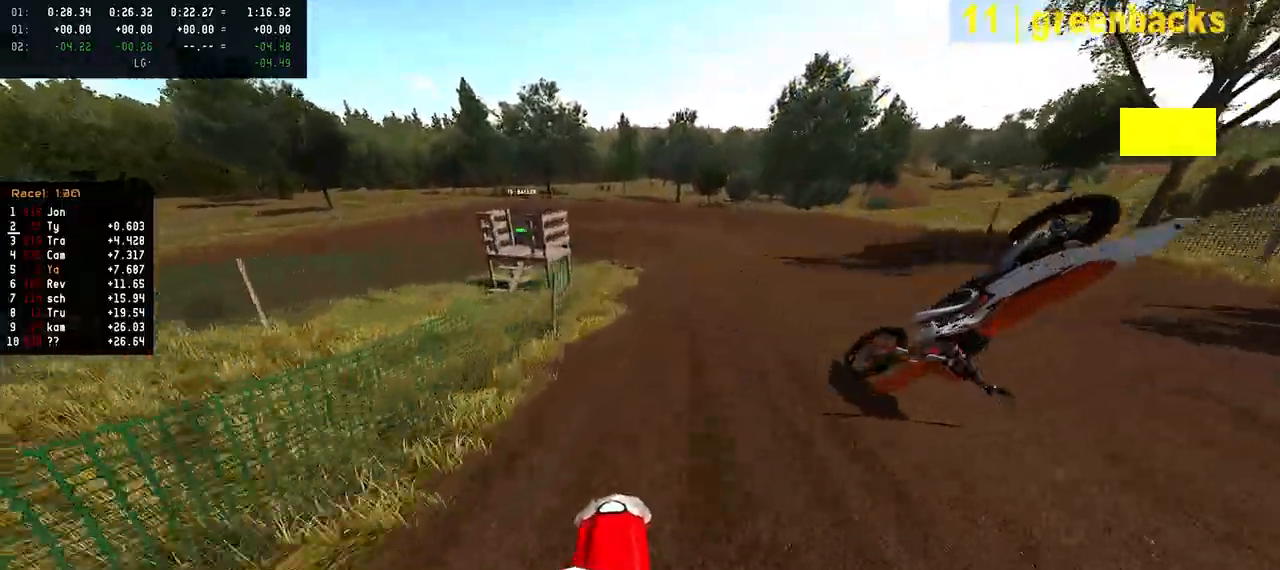
{"buttons": ["L2"], "left_stick": "center", "right_stick": "center", "events": [[83, "R2", "down"], [83, "left_stick", "center"], [333, "R2", "up"], [433, "L2", "down"]]}
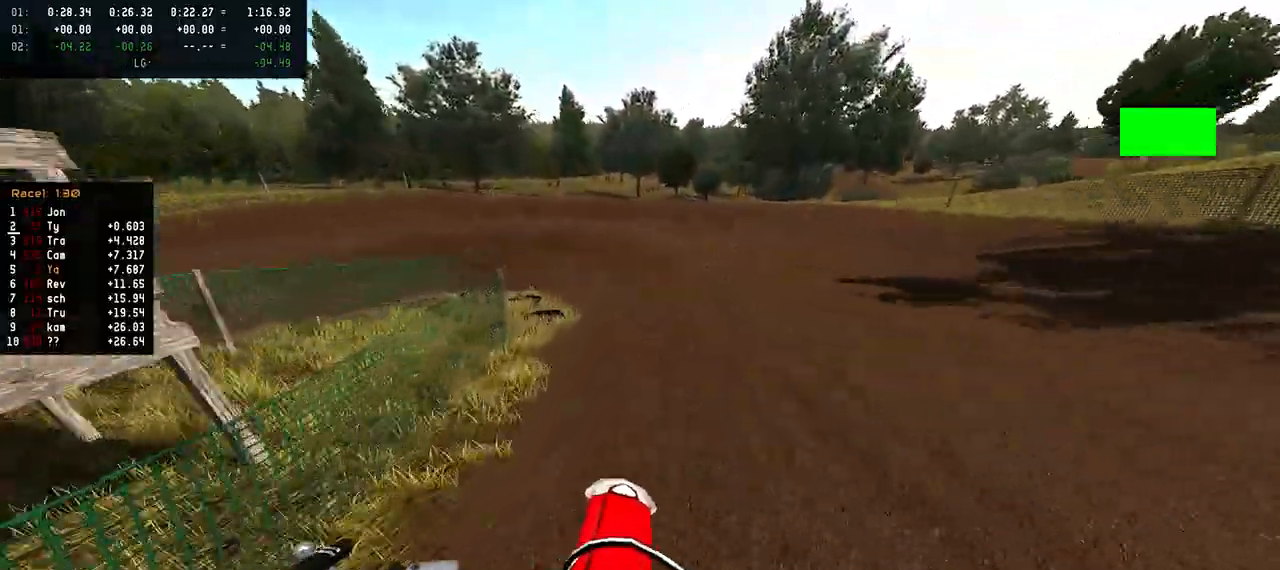
{"buttons": ["L2"], "left_stick": "left", "right_stick": "center", "events": [[283, "left_stick", "left"]]}
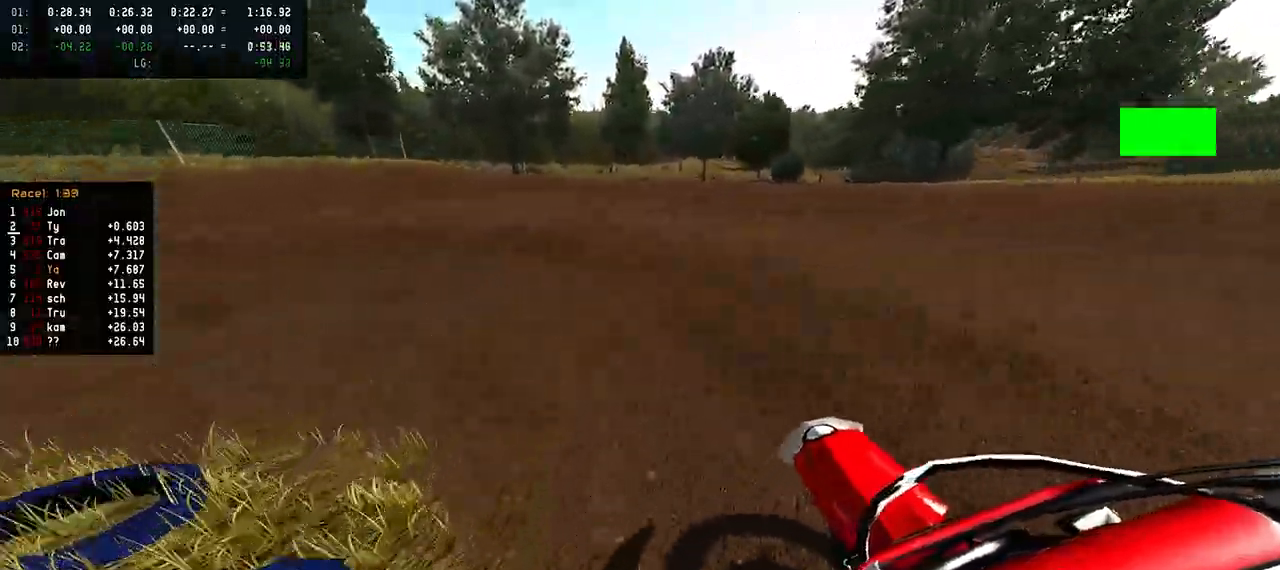
{"buttons": ["R2"], "left_stick": "left", "right_stick": "up", "events": [[183, "L2", "up"], [250, "R2", "down"], [283, "right_stick", "up"]]}
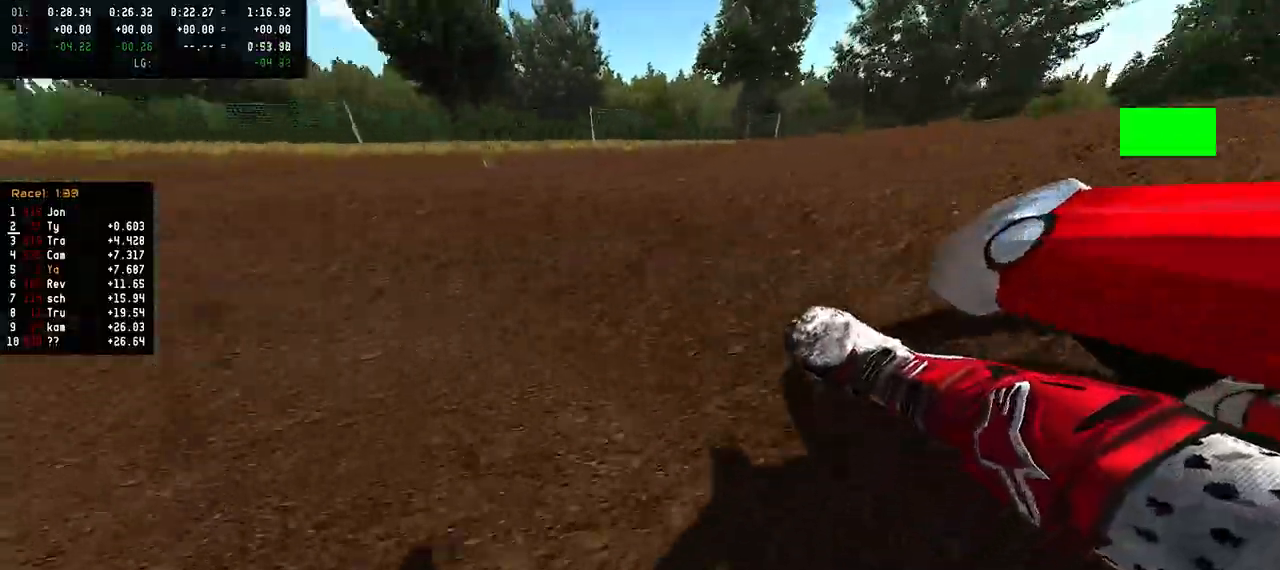
{"buttons": ["R2"], "left_stick": "left", "right_stick": "up", "events": []}
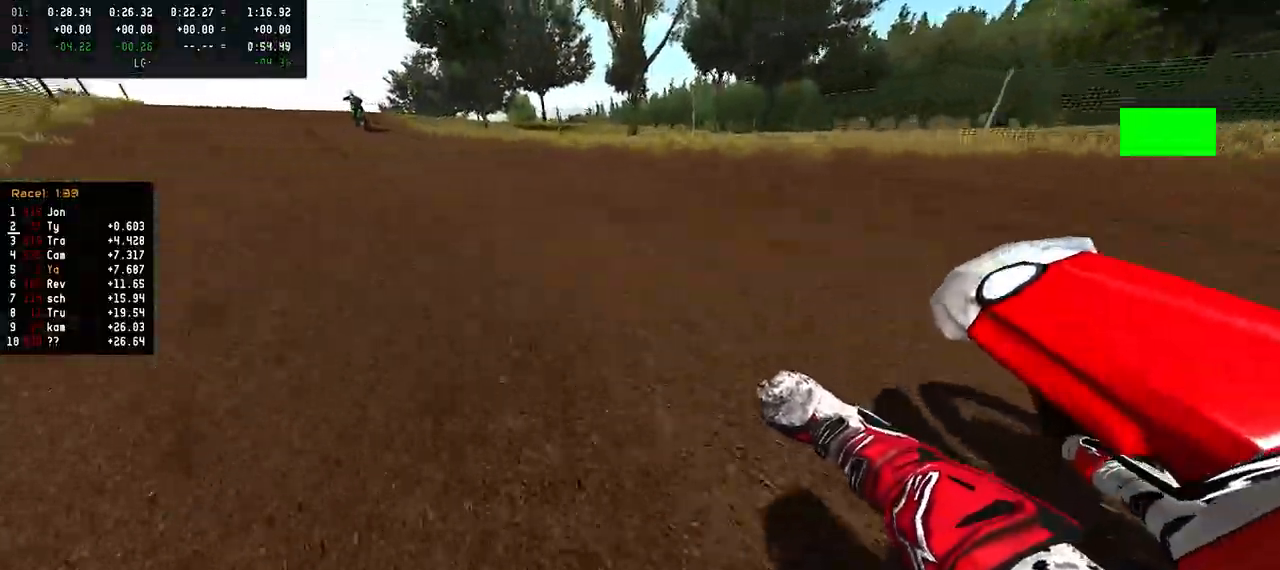
{"buttons": ["R2"], "left_stick": "left", "right_stick": "up", "events": [[100, "left_stick", "center"], [217, "left_stick", "left"]]}
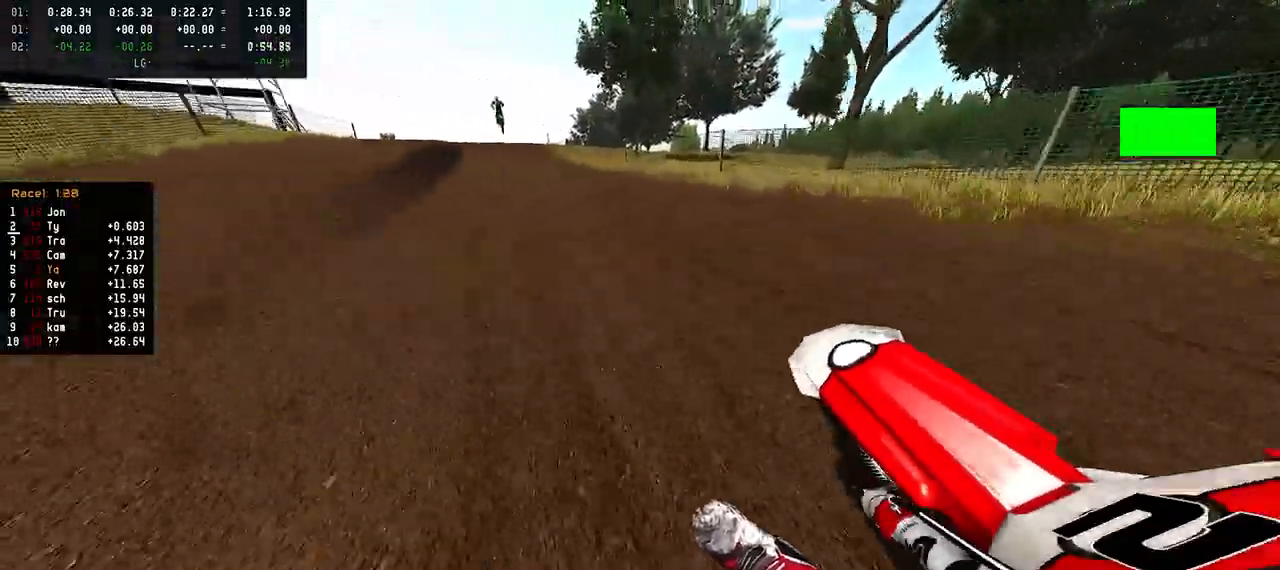
{"buttons": ["R2"], "left_stick": "left", "right_stick": "down", "events": [[83, "left_stick", "center"], [183, "right_stick", "center"], [250, "right_stick", "down"], [450, "left_stick", "left"]]}
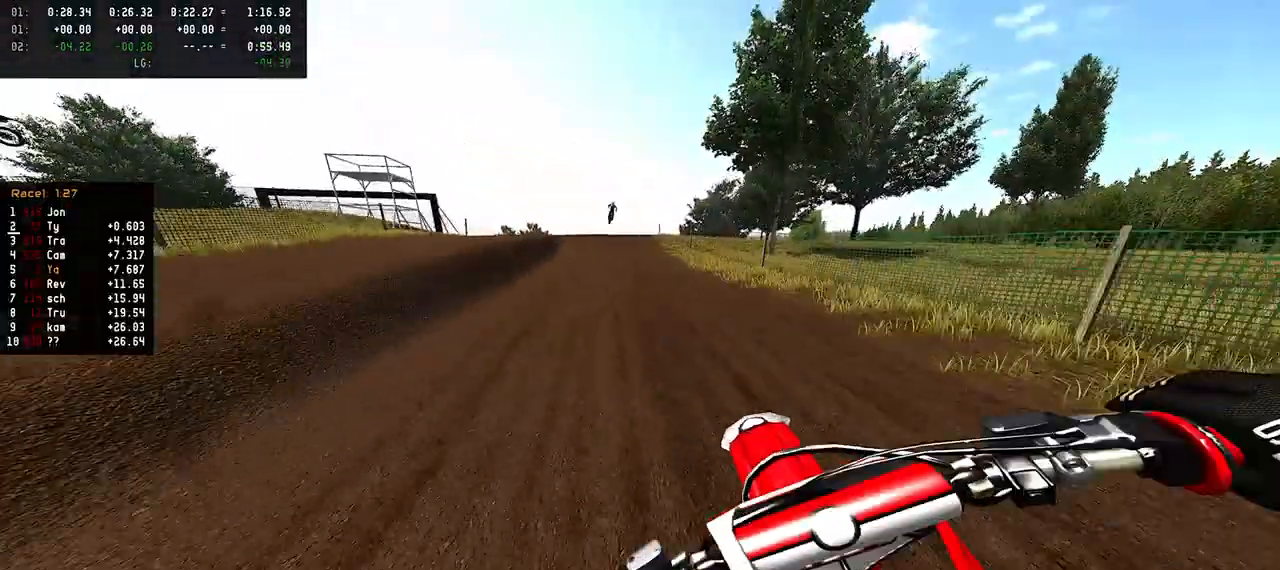
{"buttons": ["R2"], "left_stick": "center", "right_stick": "down", "events": [[200, "left_stick", "center"]]}
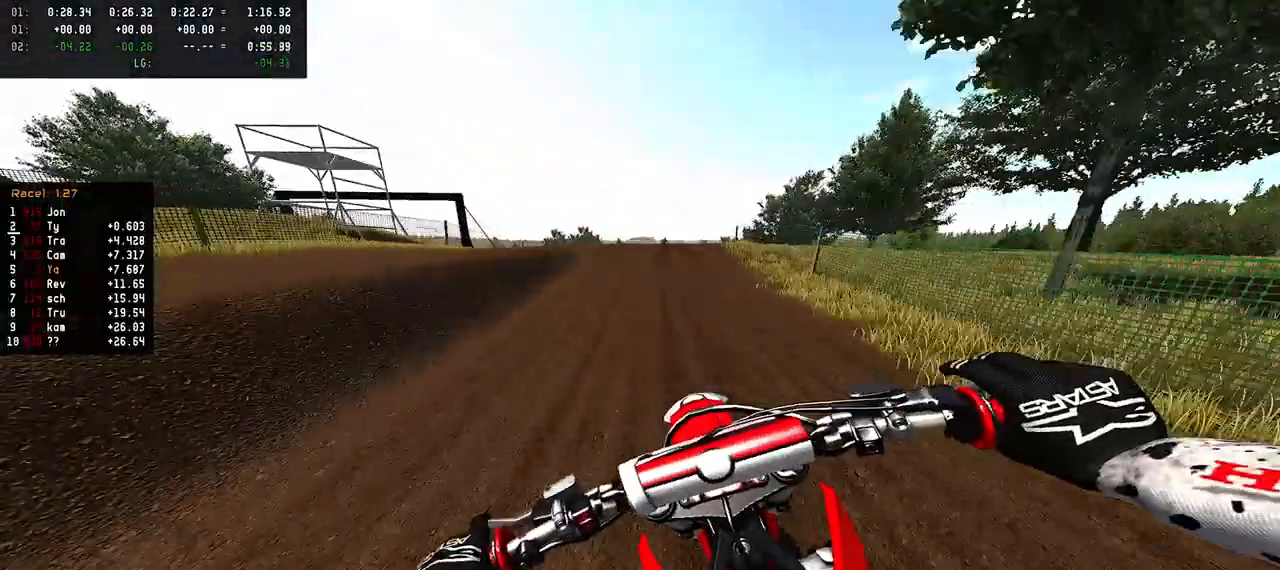
{"buttons": ["R2"], "left_stick": "right", "right_stick": "up", "events": [[267, "R3", "down"], [267, "right_stick", "center"], [333, "left_stick", "right"], [383, "R3", "up"], [500, "right_stick", "up"]]}
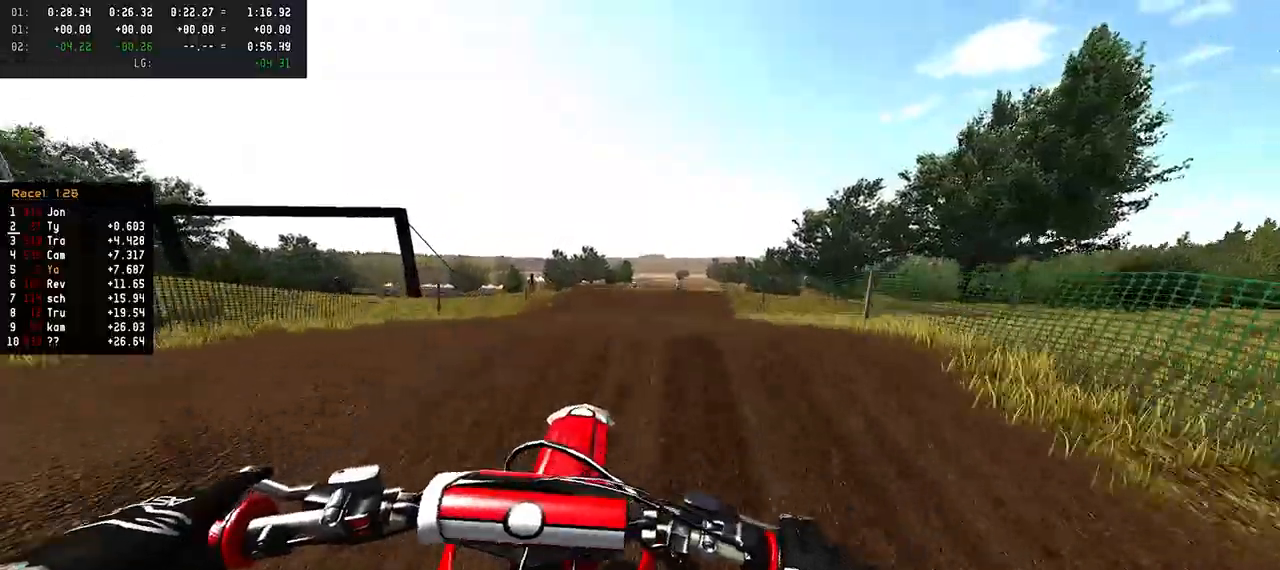
{"buttons": ["R2"], "left_stick": "left", "right_stick": "up", "events": [[317, "left_stick", "center"], [433, "left_stick", "left"]]}
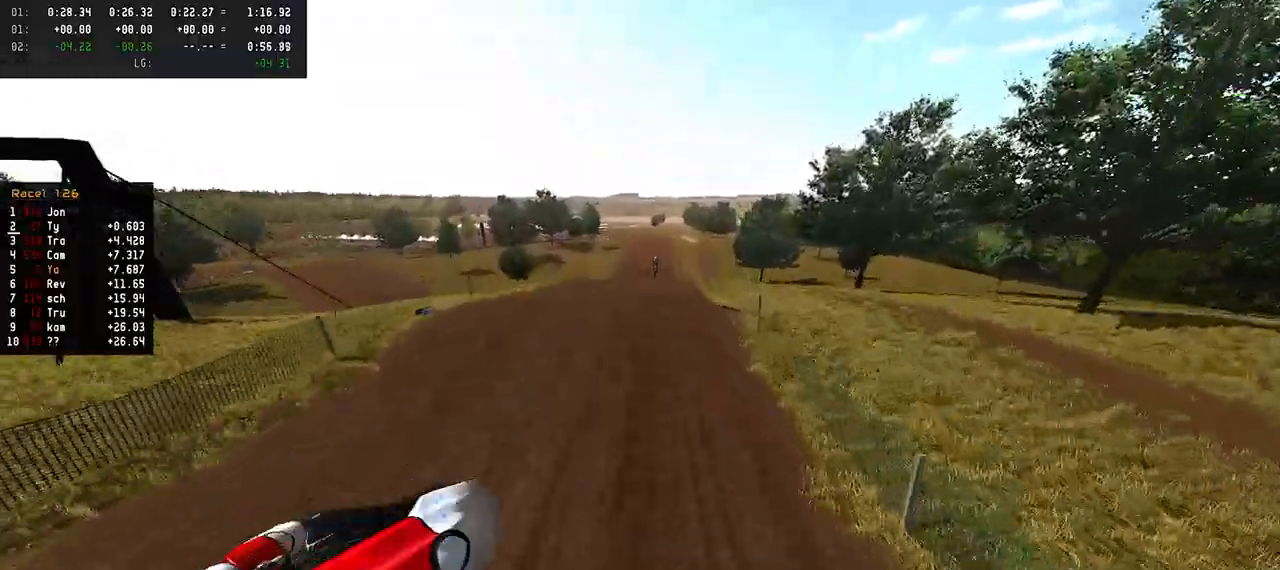
{"buttons": ["R2"], "left_stick": "center", "right_stick": "up", "events": [[167, "left_stick", "center"]]}
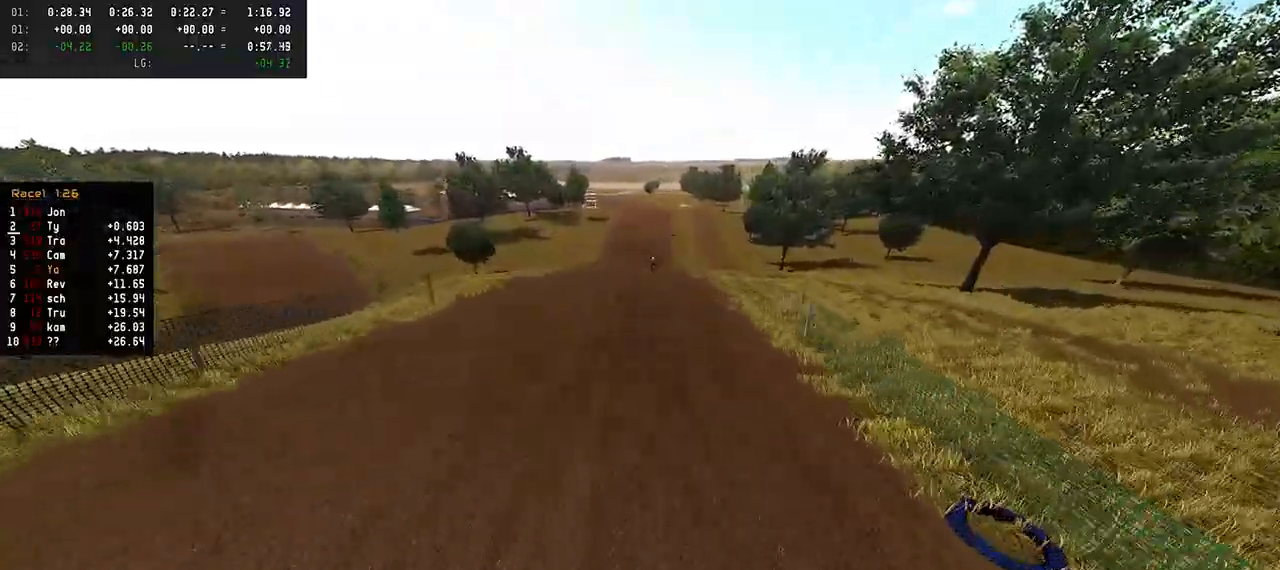
{"buttons": ["R2"], "left_stick": "center", "right_stick": "center", "events": [[33, "left_stick", "left"], [150, "left_stick", "center"], [417, "right_stick", "center"]]}
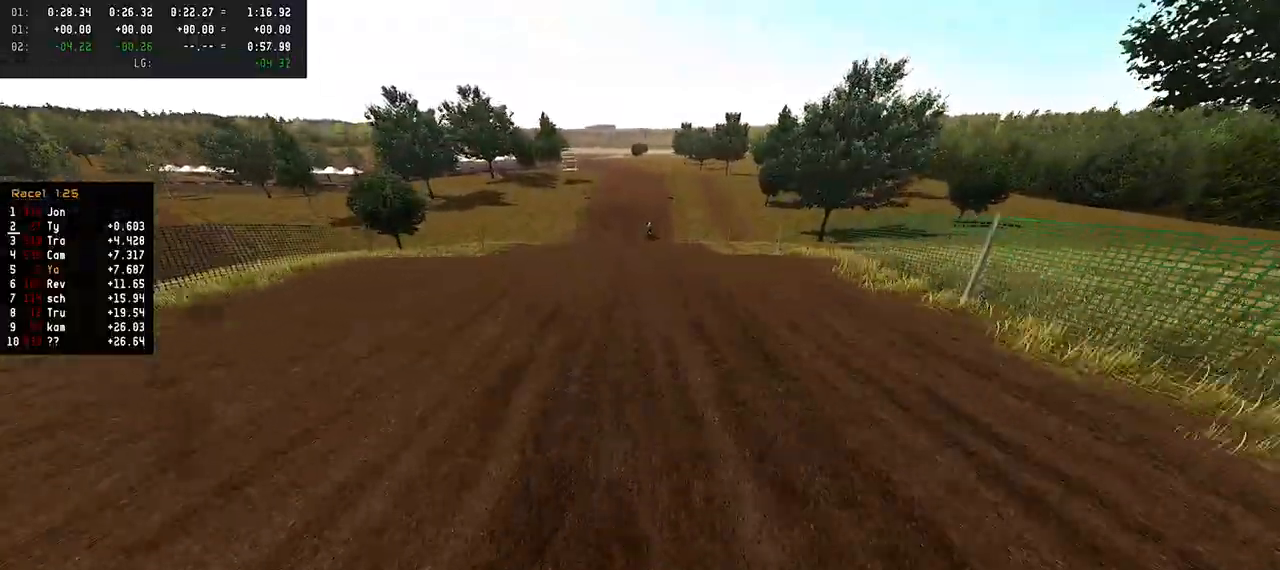
{"buttons": [], "left_stick": "center", "right_stick": "up", "events": [[17, "R2", "up"], [150, "R2", "down"], [167, "right_stick", "up"], [483, "R2", "up"]]}
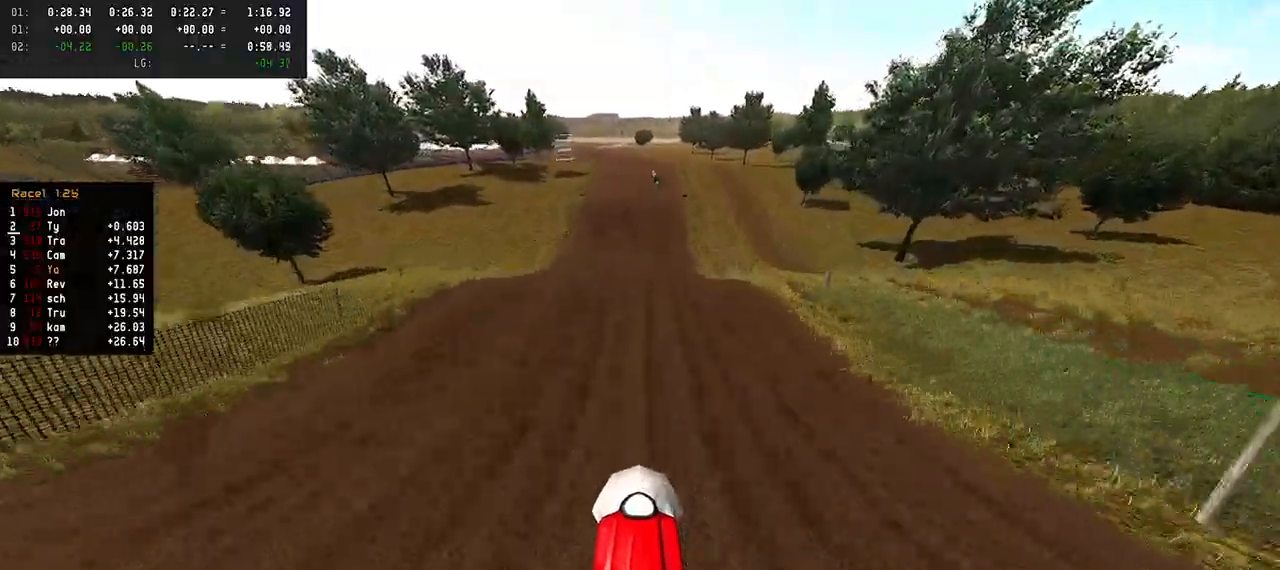
{"buttons": ["R2"], "left_stick": "center", "right_stick": "down", "events": [[150, "right_stick", "down"], [367, "R2", "down"]]}
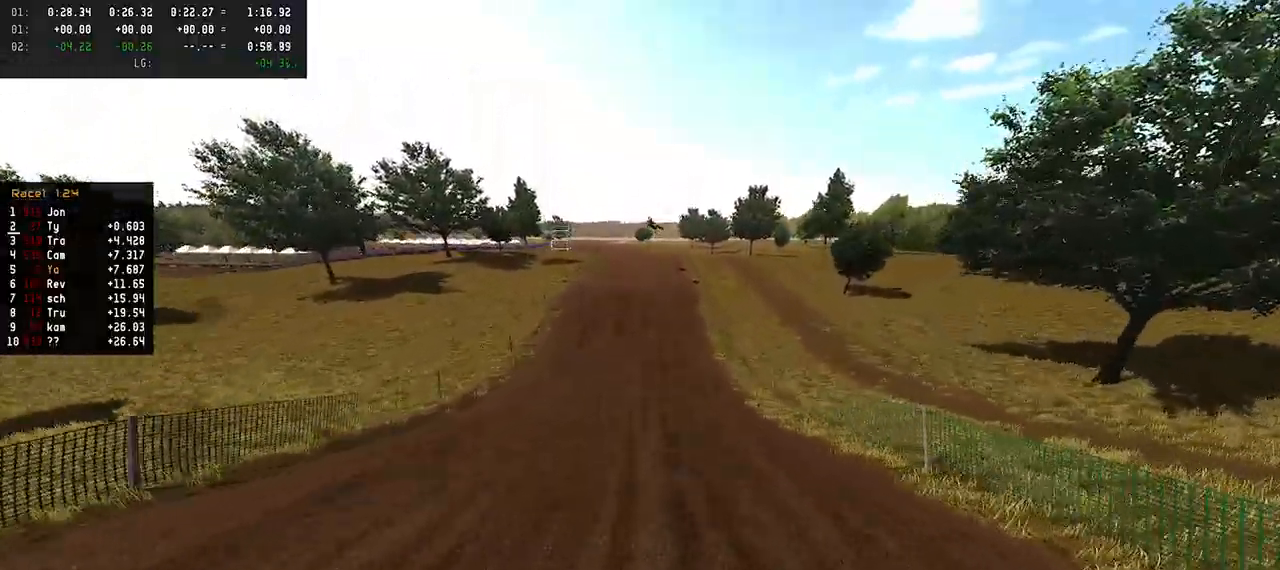
{"buttons": ["R2"], "left_stick": "center", "right_stick": "center", "events": [[50, "R3", "down"], [150, "R3", "up"], [283, "right_stick", "center"]]}
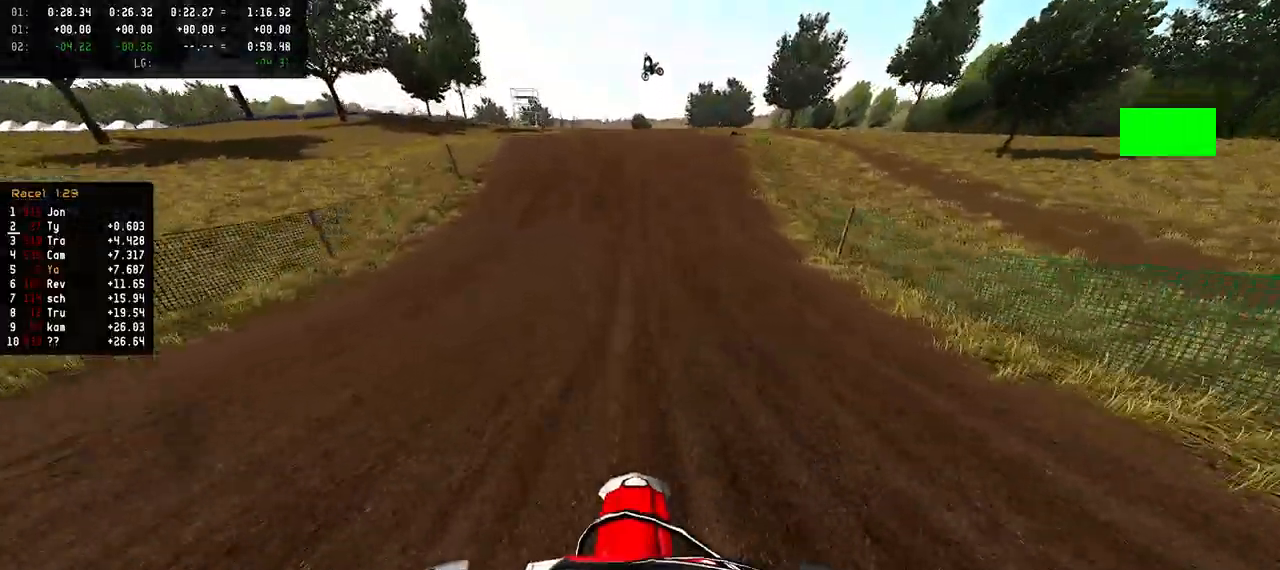
{"buttons": ["R2", "R3"], "left_stick": "center", "right_stick": "center", "events": [[383, "R3", "down"]]}
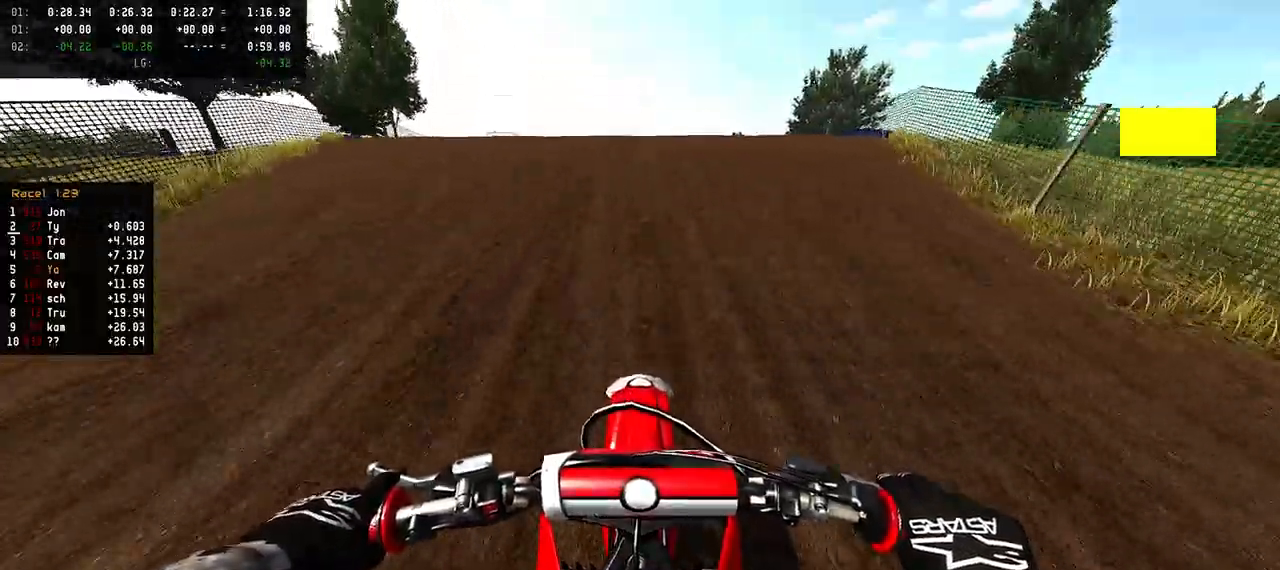
{"buttons": ["R2"], "left_stick": "up", "right_stick": "up", "events": [[17, "R3", "up"], [67, "right_stick", "up"], [150, "left_stick", "up"]]}